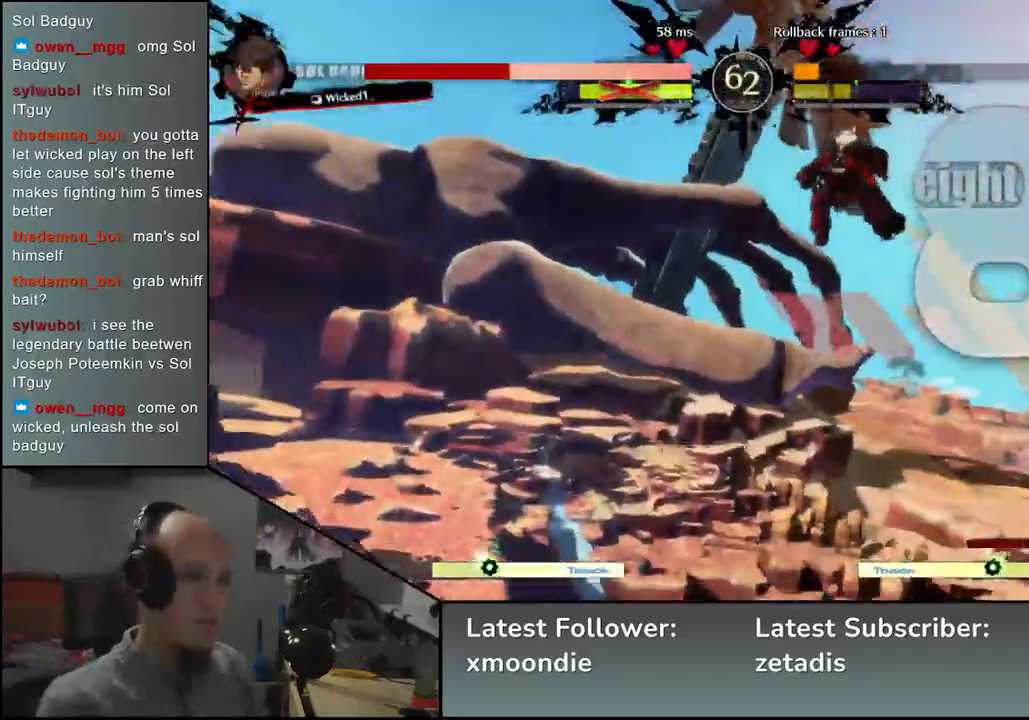
Gameplay with a controller (arcade stick); each line is a JSON object with the inputs held at the frame after it. "events" lists button and stick changes between this image and that frame as [ms after this image, input, new state], when the widget could be followed in between. Not read: L3 R1 R3 TRIANGLE other_buttons.
{"buttons": [], "left_stick": "center", "events": []}
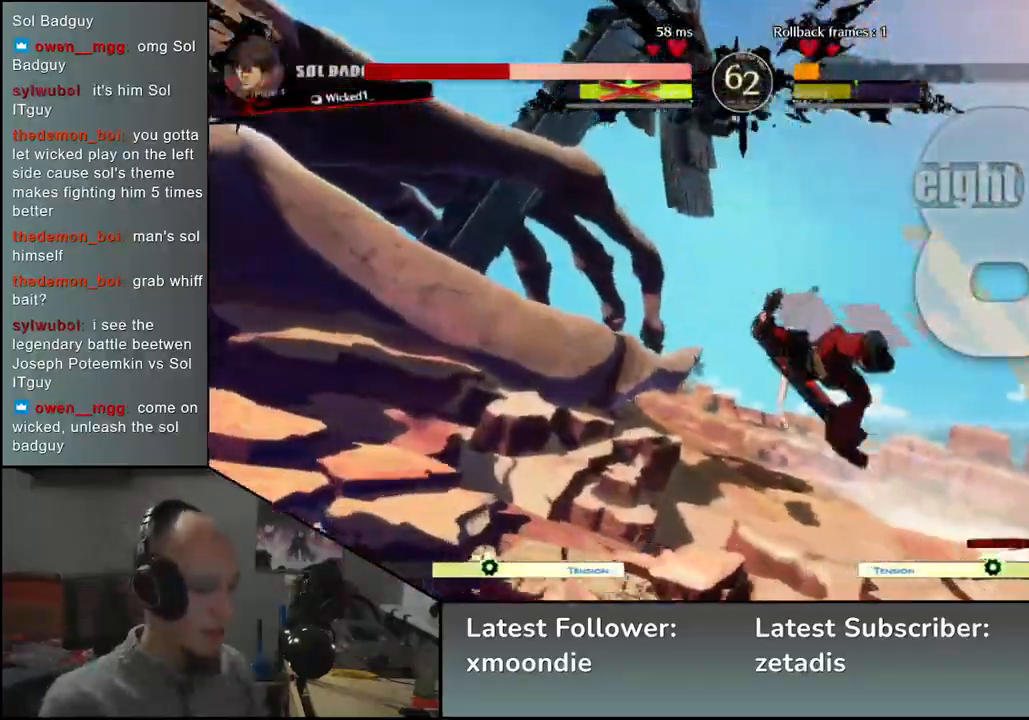
{"buttons": [], "left_stick": "center", "events": []}
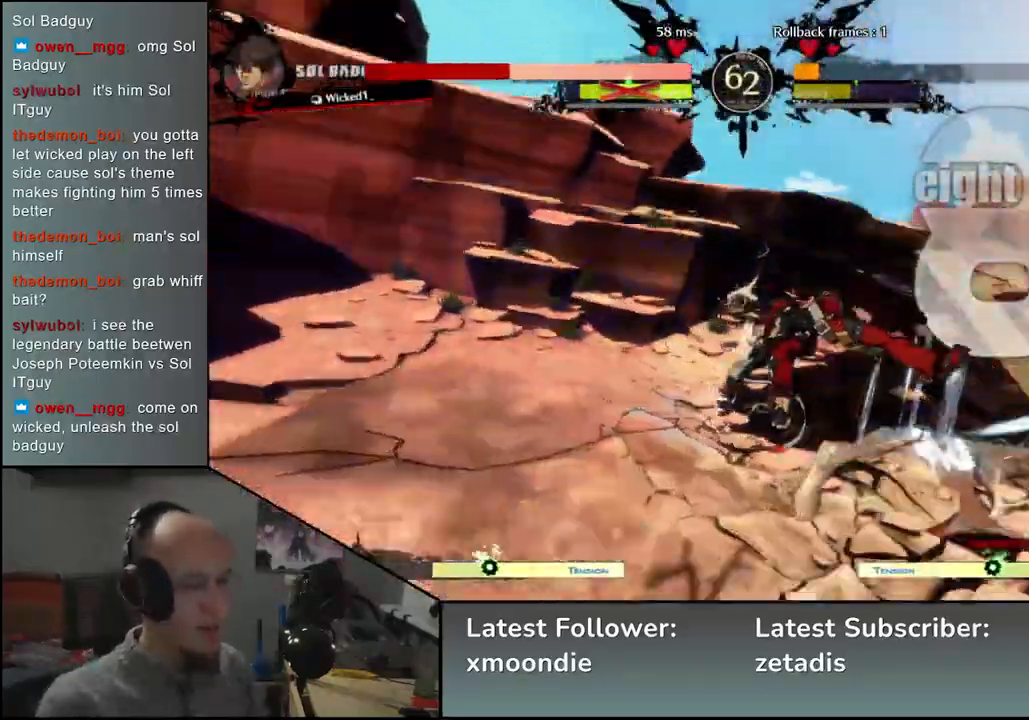
{"buttons": [], "left_stick": "center", "events": []}
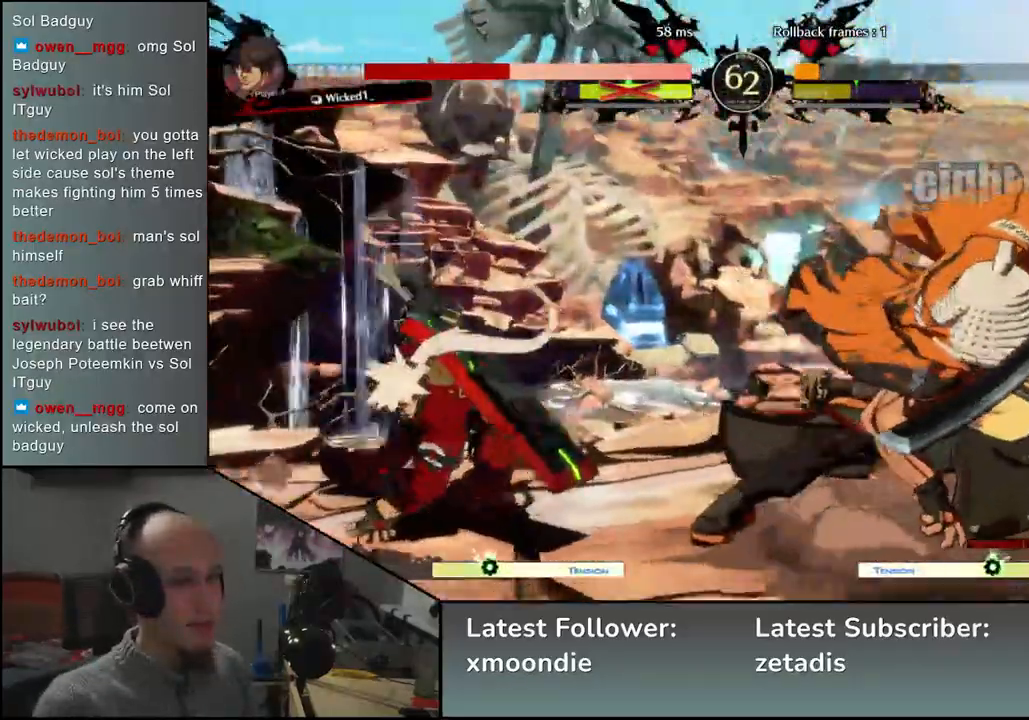
{"buttons": [], "left_stick": "center", "events": [[217, "SQUARE", "down"], [300, "SQUARE", "up"], [400, "SQUARE", "down"], [450, "SQUARE", "up"]]}
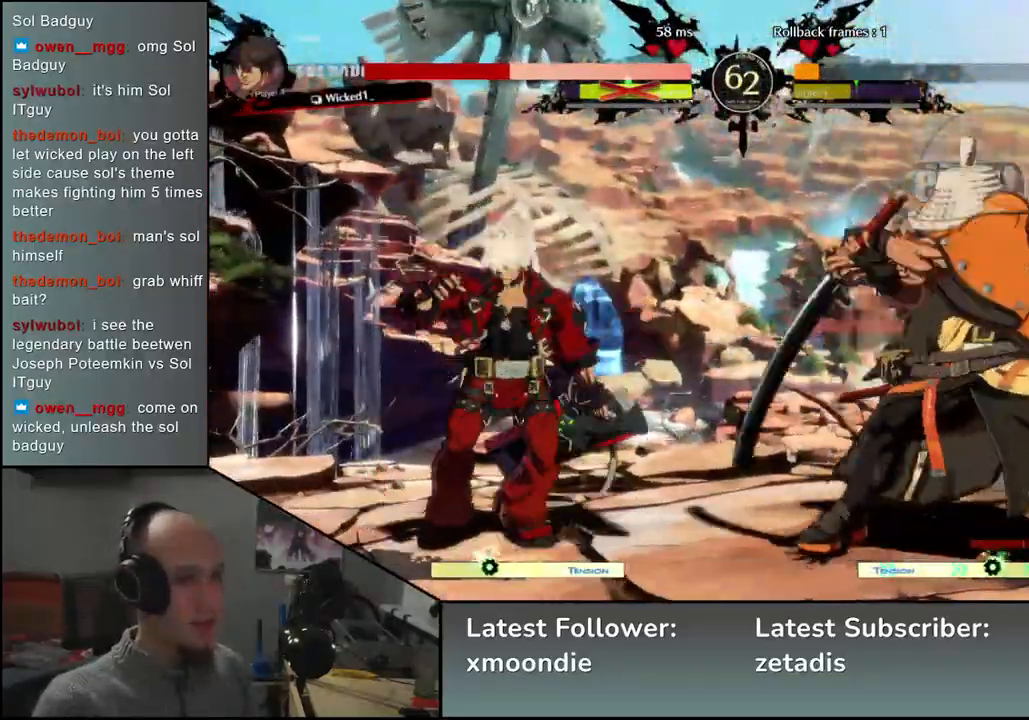
{"buttons": [], "left_stick": "right", "events": [[50, "SQUARE", "down"], [100, "SQUARE", "up"], [200, "SQUARE", "down"], [283, "SQUARE", "up"], [483, "left_stick", "right"]]}
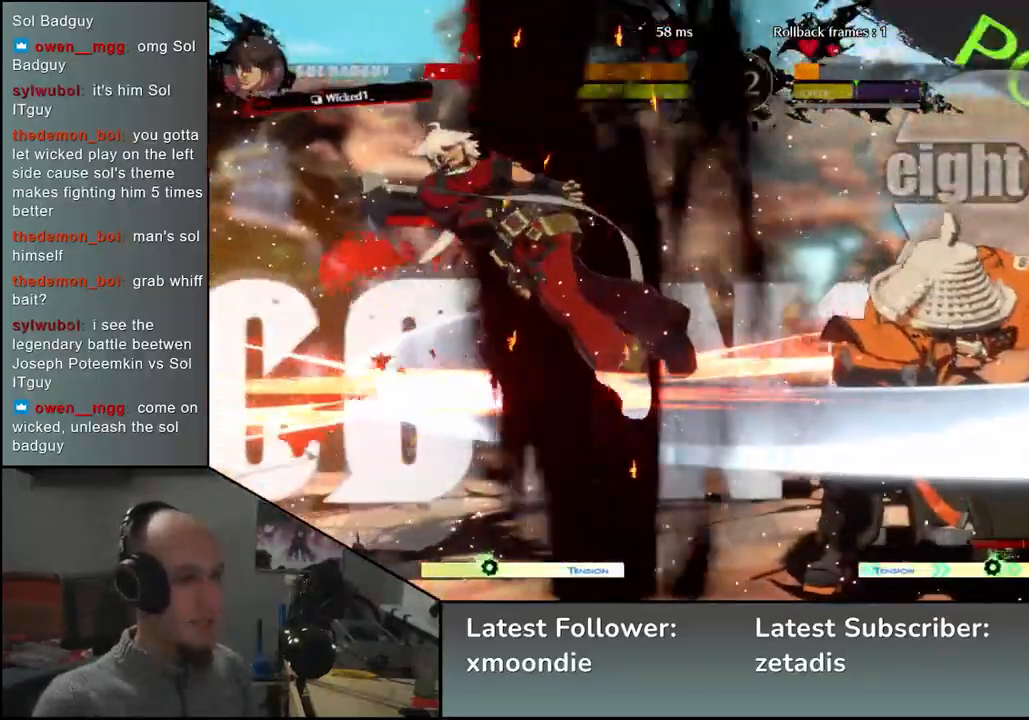
{"buttons": [], "left_stick": "center", "events": [[250, "left_stick", "center"]]}
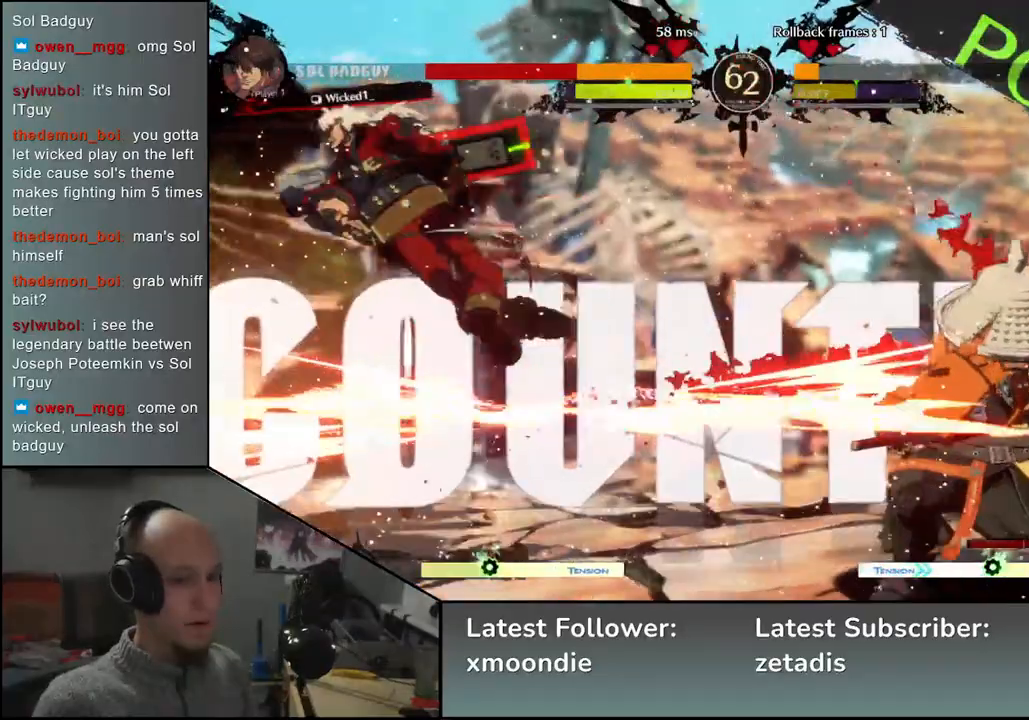
{"buttons": [], "left_stick": "center", "events": []}
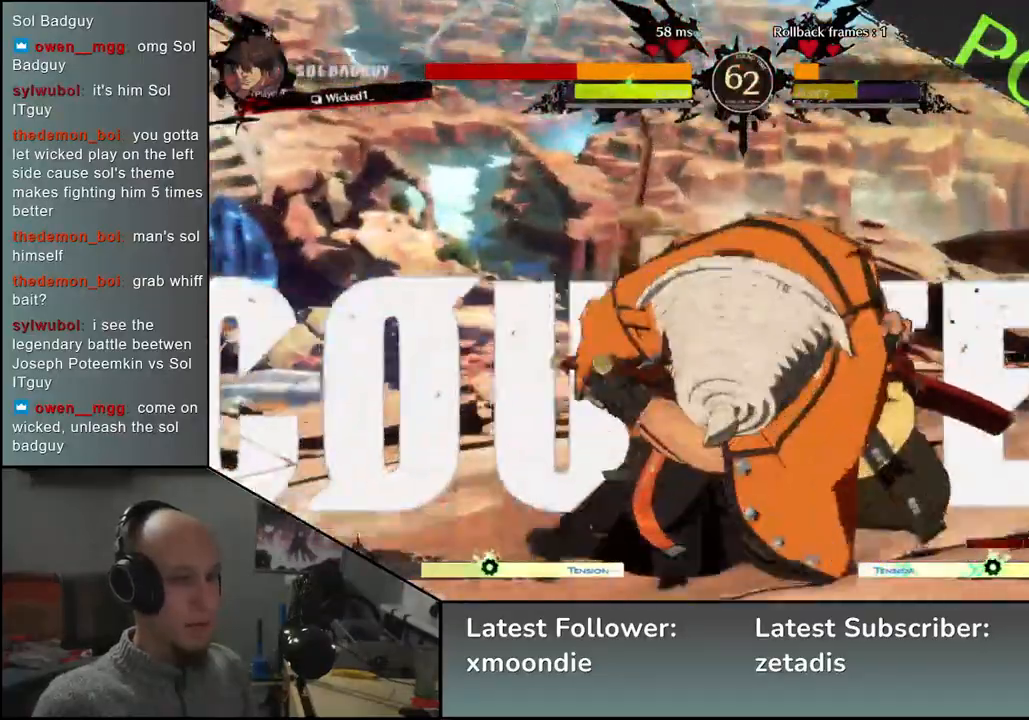
{"buttons": [], "left_stick": "right", "events": [[483, "left_stick", "right"]]}
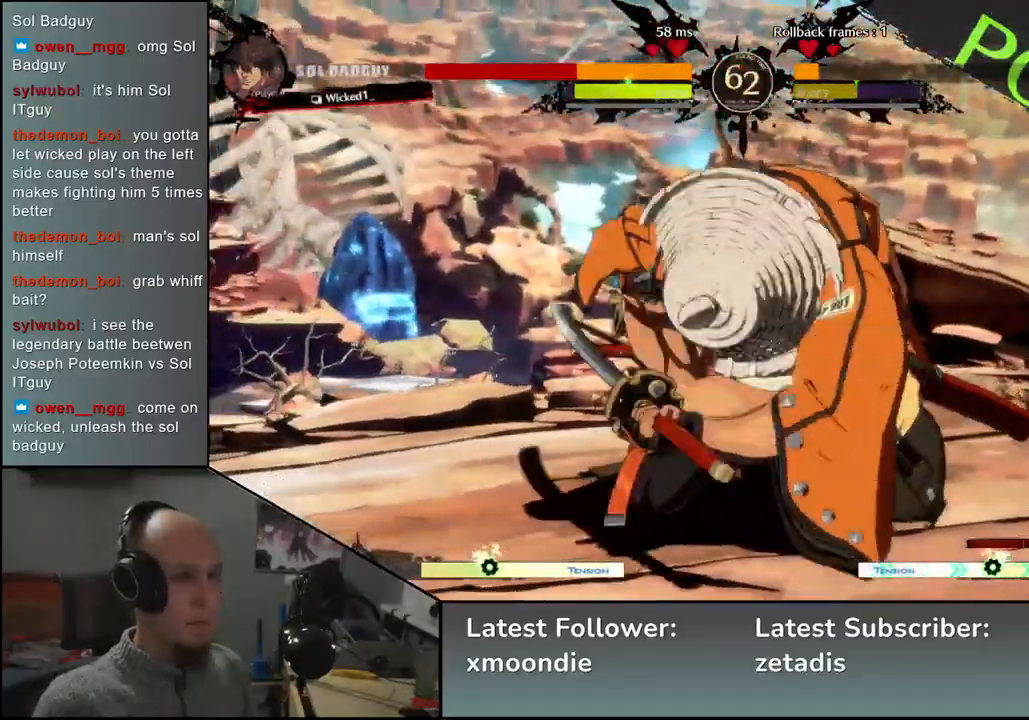
{"buttons": [], "left_stick": "right", "events": []}
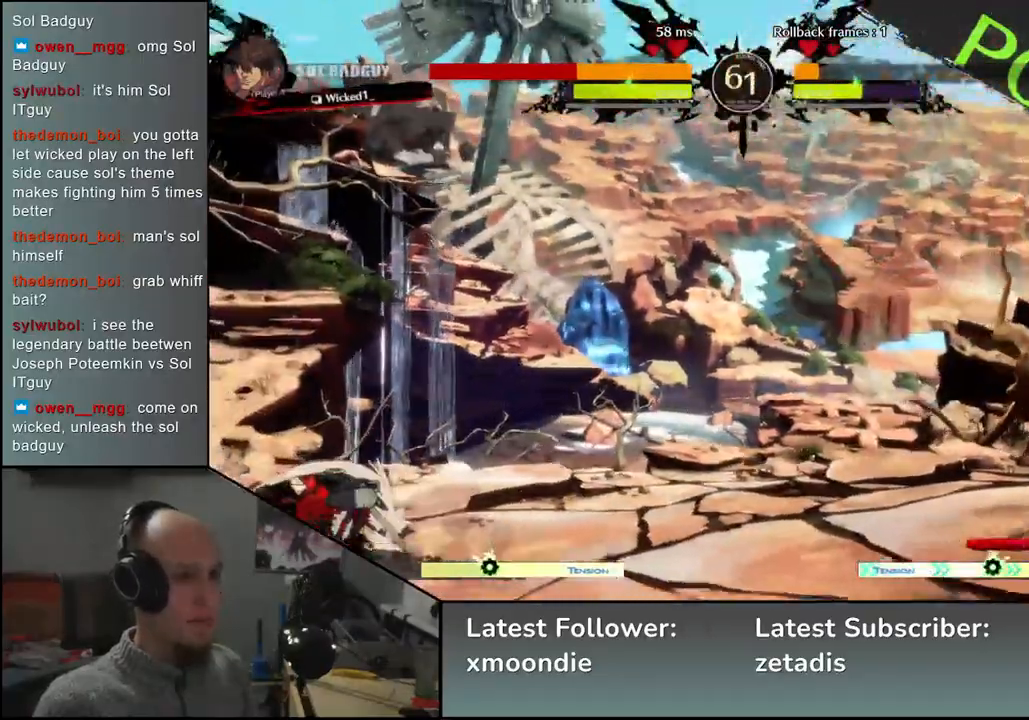
{"buttons": [], "left_stick": "right", "events": []}
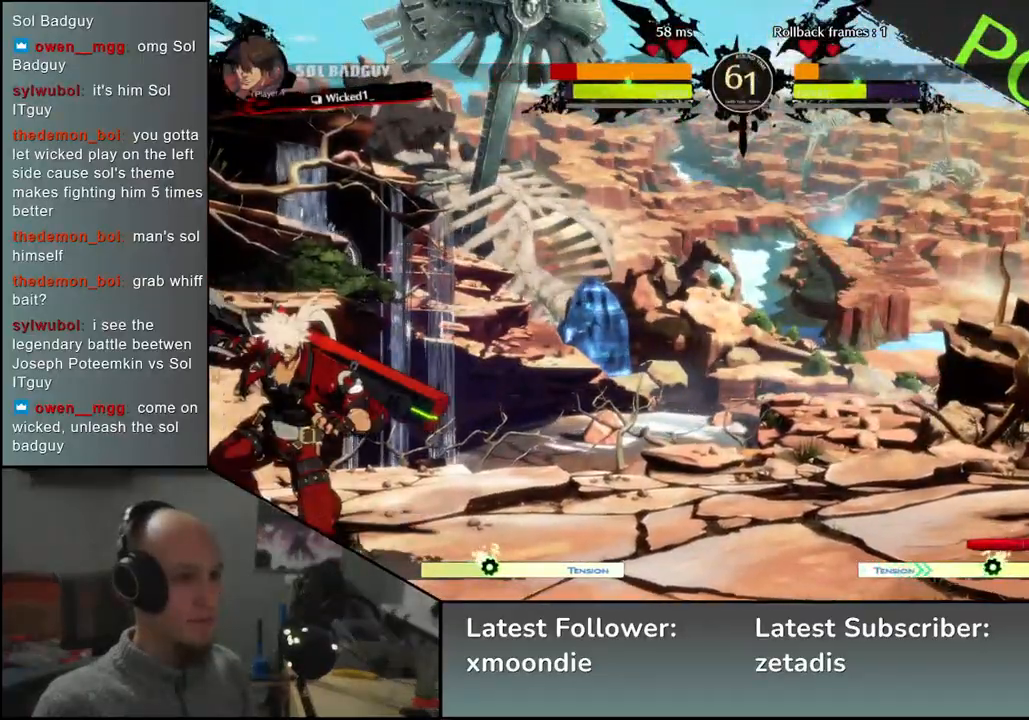
{"buttons": [], "left_stick": "right", "events": []}
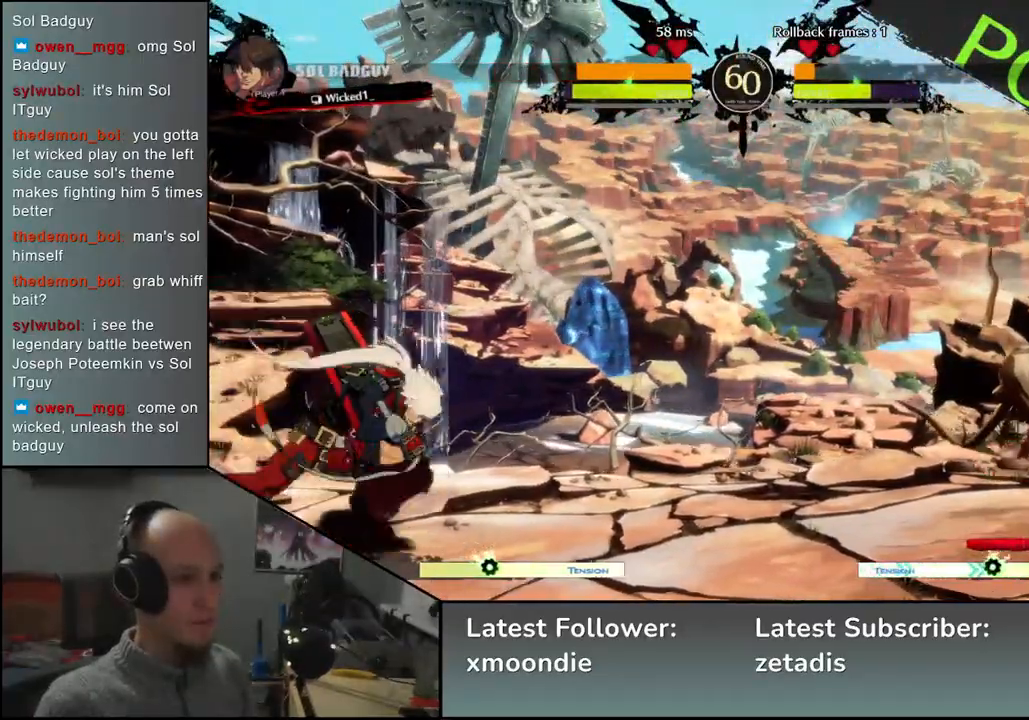
{"buttons": [], "left_stick": "left", "events": [[400, "left_stick", "down"], [467, "left_stick", "left"]]}
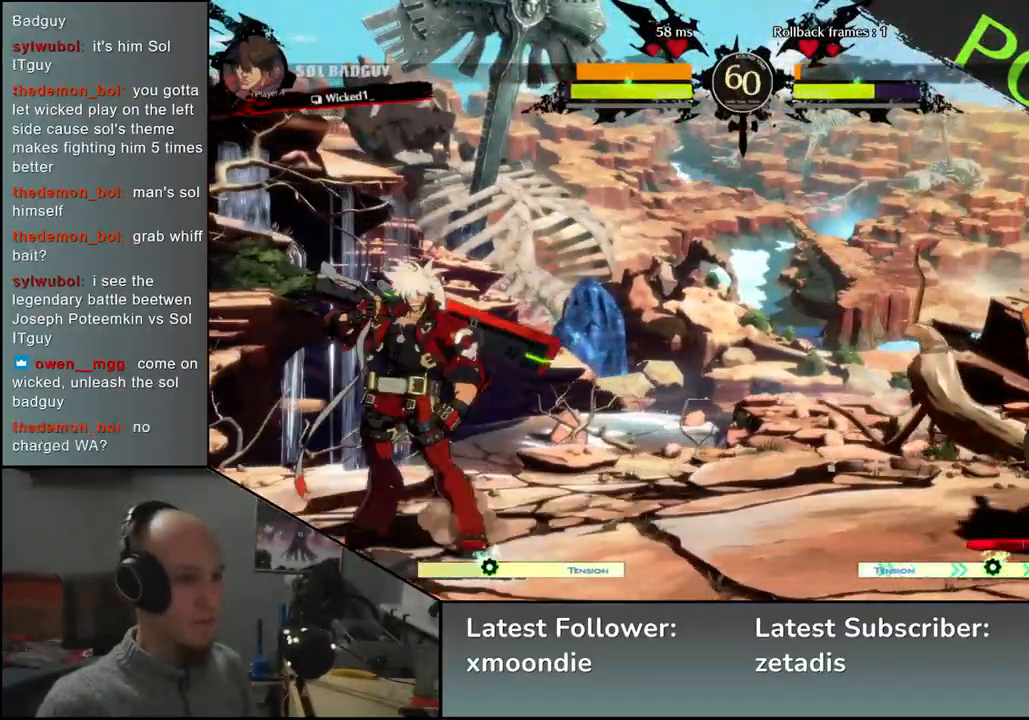
{"buttons": [], "left_stick": "right", "events": [[67, "left_stick", "right"]]}
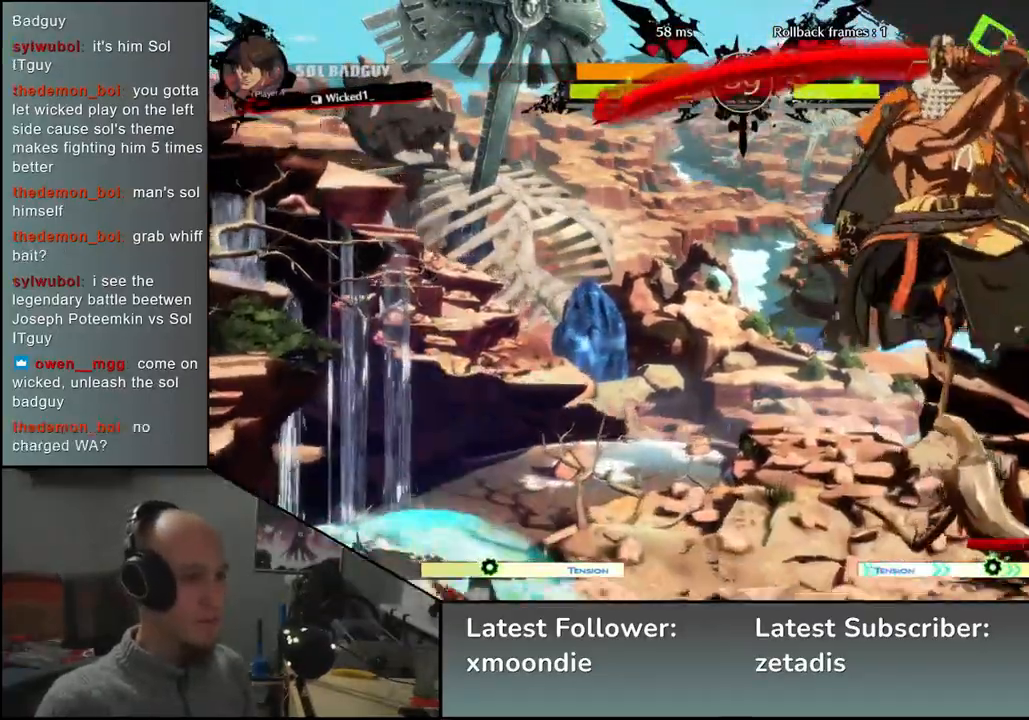
{"buttons": [], "left_stick": "right", "events": [[250, "R2", "down"], [250, "SQUARE", "down"], [467, "SQUARE", "up"], [483, "R2", "up"]]}
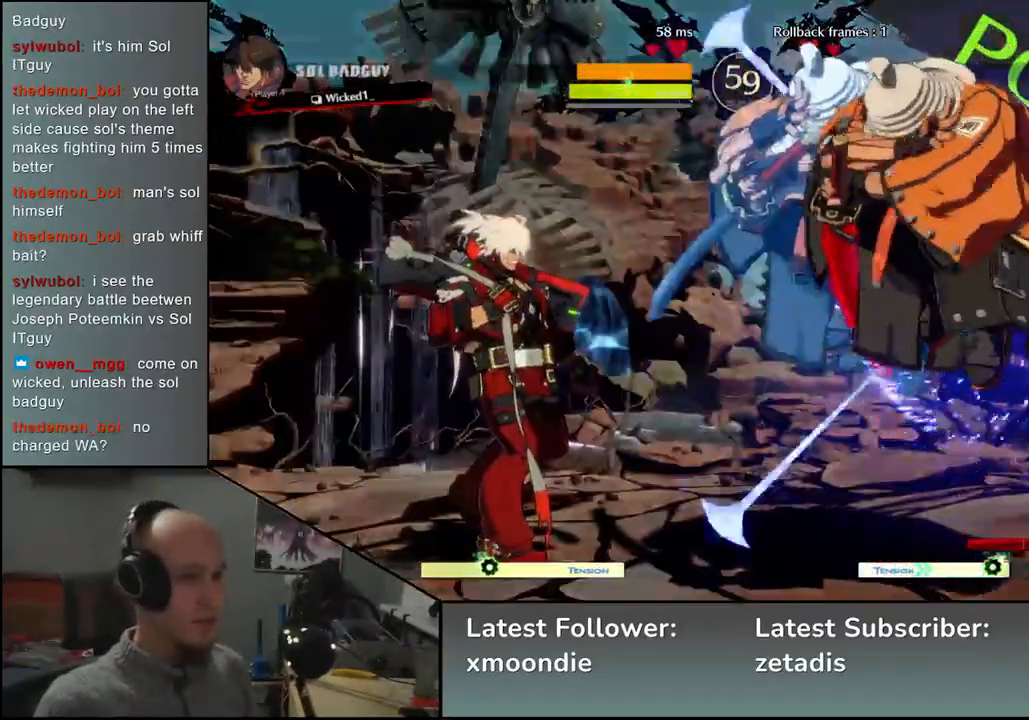
{"buttons": ["SQUARE"], "left_stick": "center", "events": [[233, "left_stick", "center"], [450, "SQUARE", "down"]]}
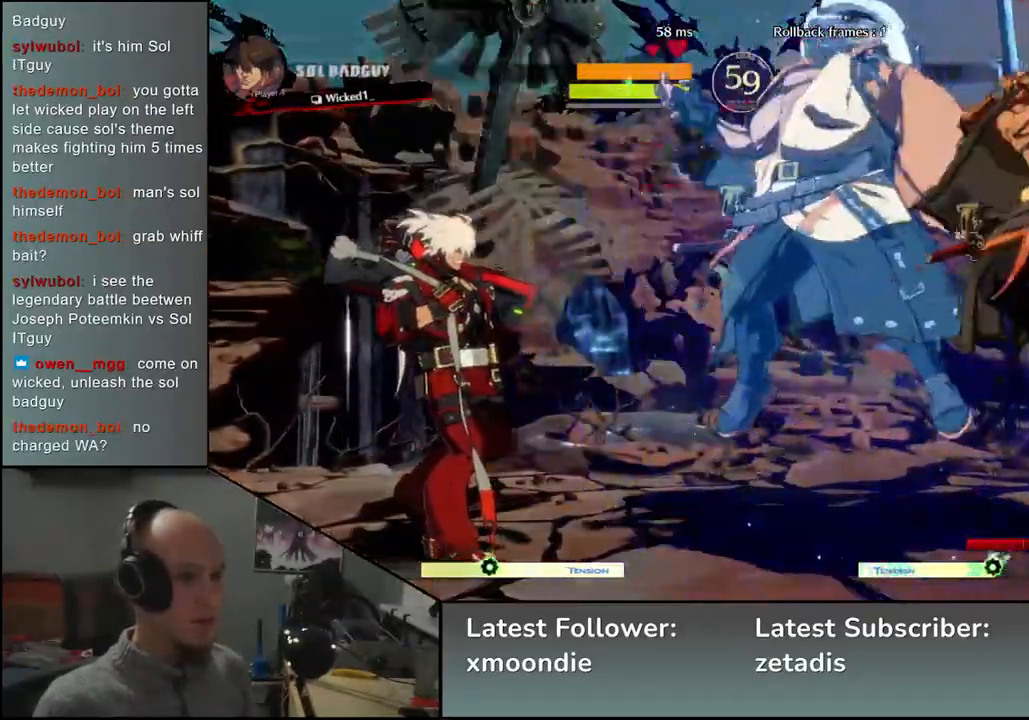
{"buttons": [], "left_stick": "center", "events": [[17, "SQUARE", "up"], [117, "SQUARE", "down"], [183, "SQUARE", "up"], [267, "SQUARE", "down"], [317, "SQUARE", "up"], [417, "SQUARE", "down"], [500, "SQUARE", "up"]]}
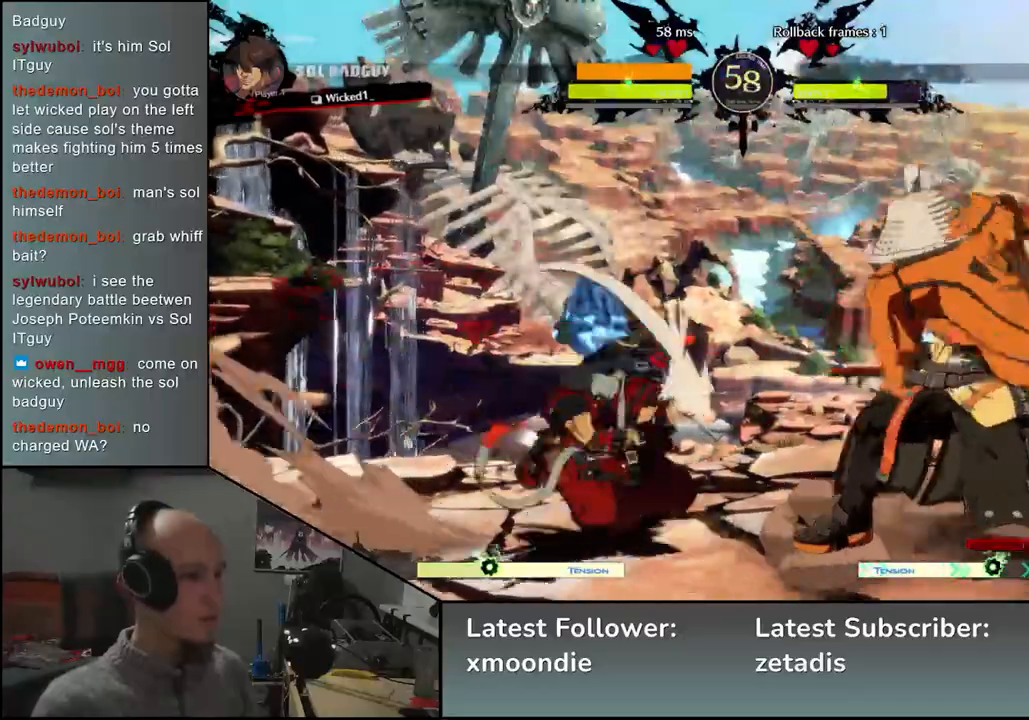
{"buttons": [], "left_stick": "center", "events": []}
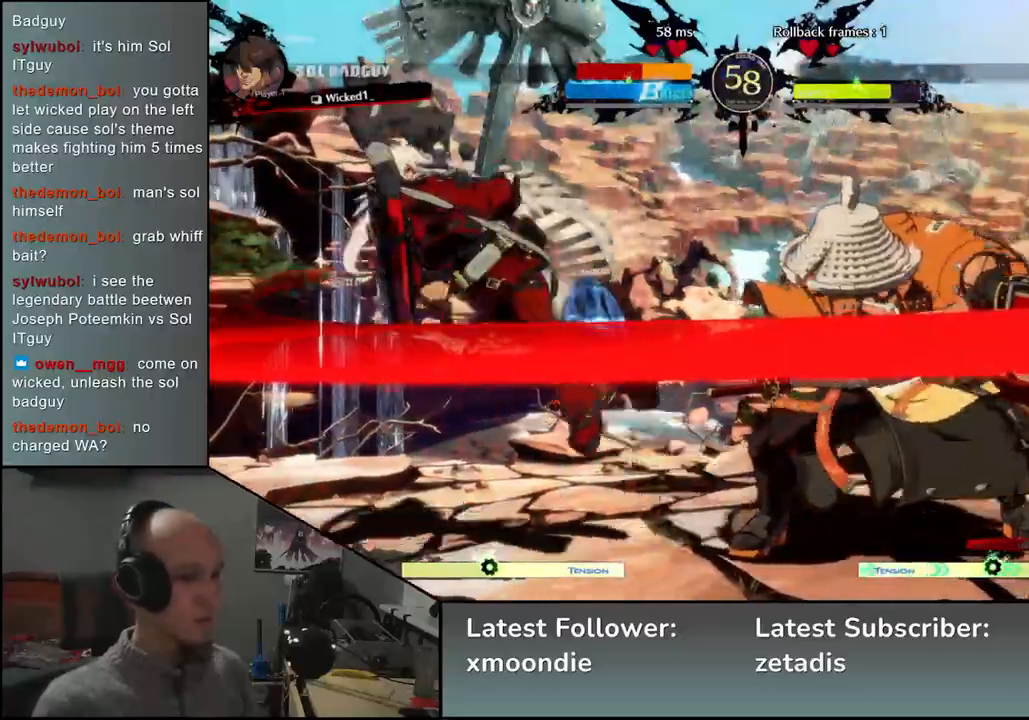
{"buttons": [], "left_stick": "center", "events": [[117, "left_stick", "left"], [250, "left_stick", "right"], [300, "SQUARE", "down"], [300, "left_stick", "left"], [417, "SQUARE", "up"], [417, "left_stick", "center"]]}
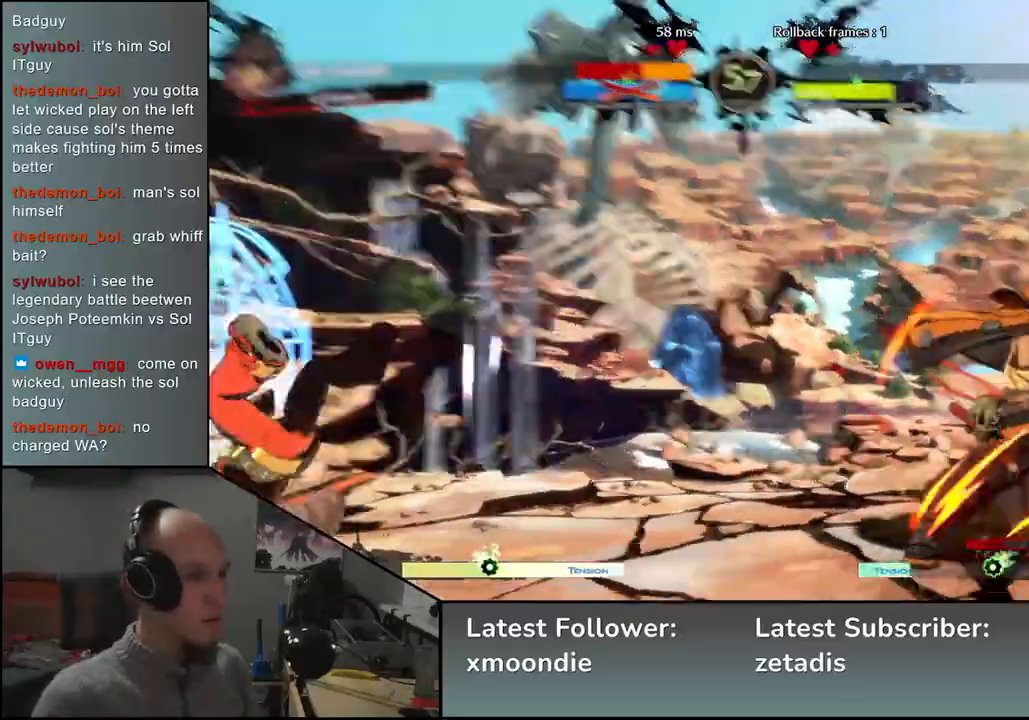
{"buttons": [], "left_stick": "center", "events": []}
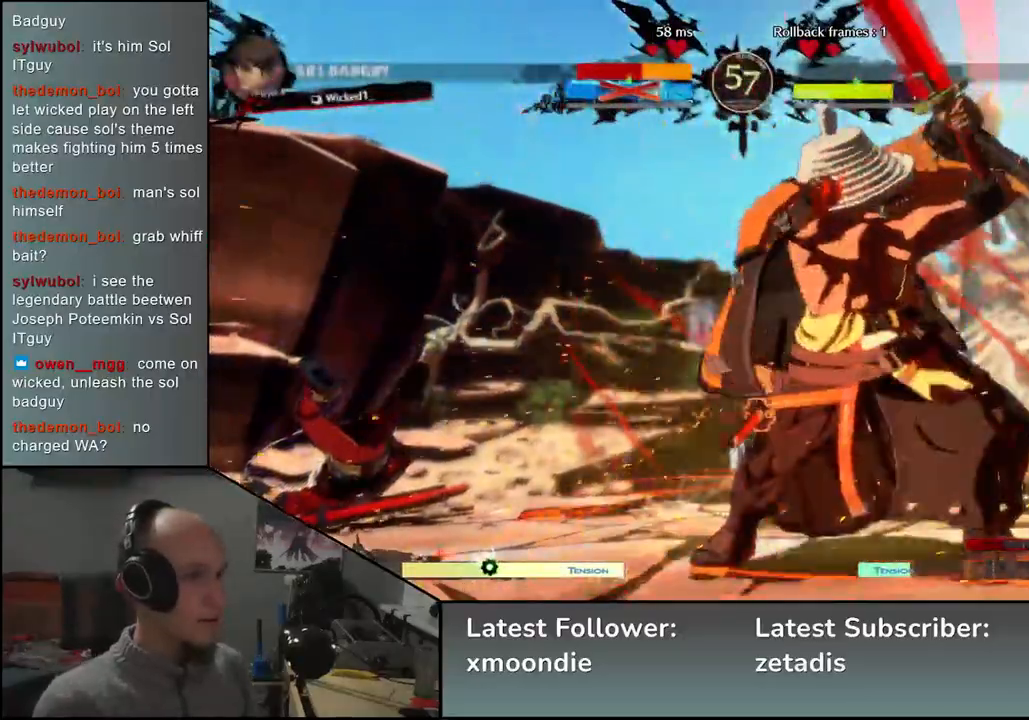
{"buttons": [], "left_stick": "center", "events": []}
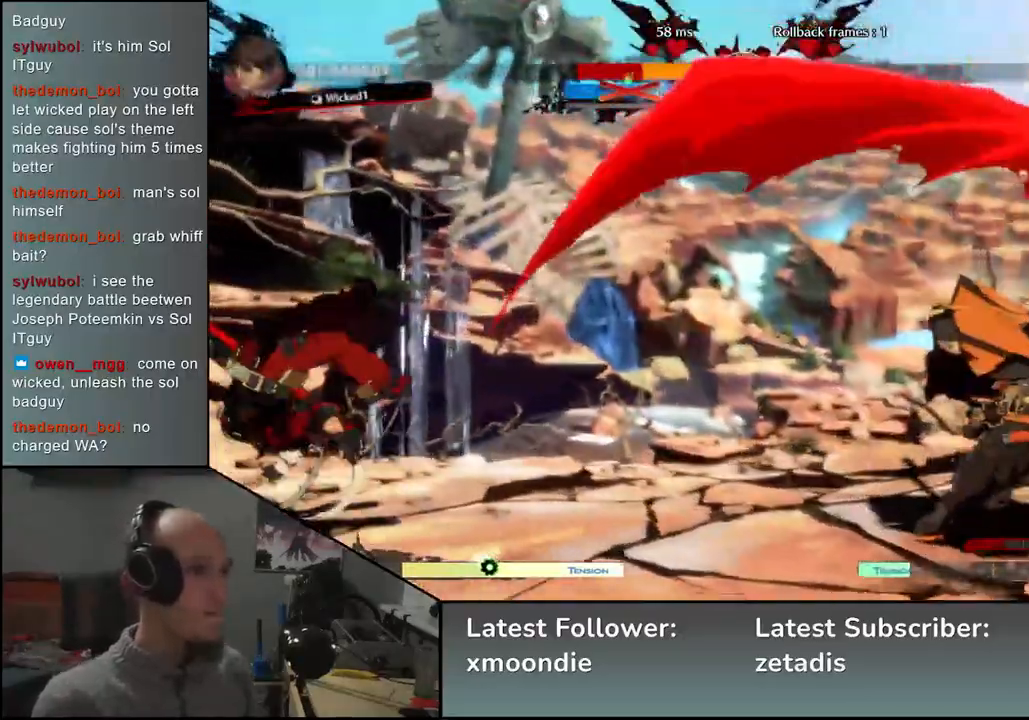
{"buttons": [], "left_stick": "center", "events": []}
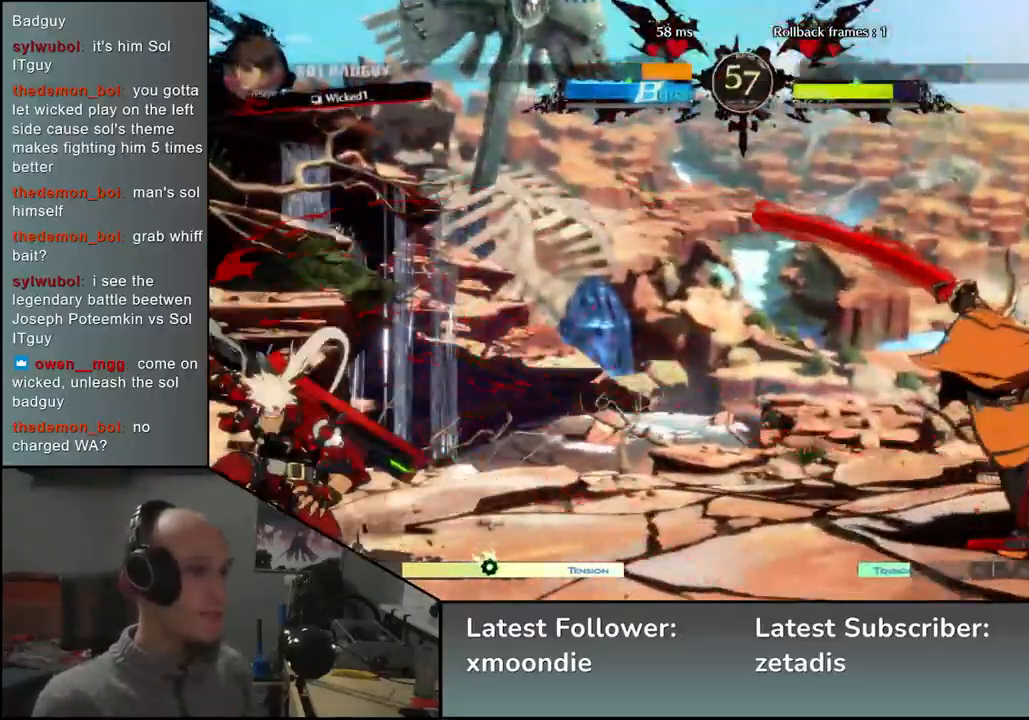
{"buttons": [], "left_stick": "right", "events": [[117, "left_stick", "right"]]}
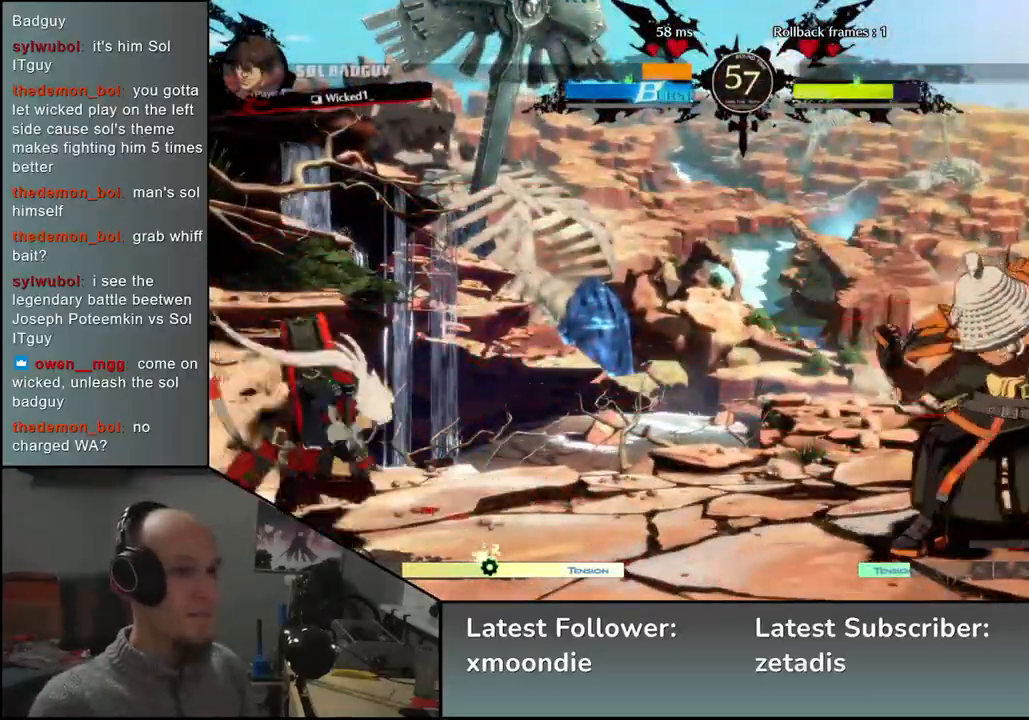
{"buttons": ["L1"], "left_stick": "left", "events": [[400, "left_stick", "down"], [450, "L1", "down"], [450, "left_stick", "left"]]}
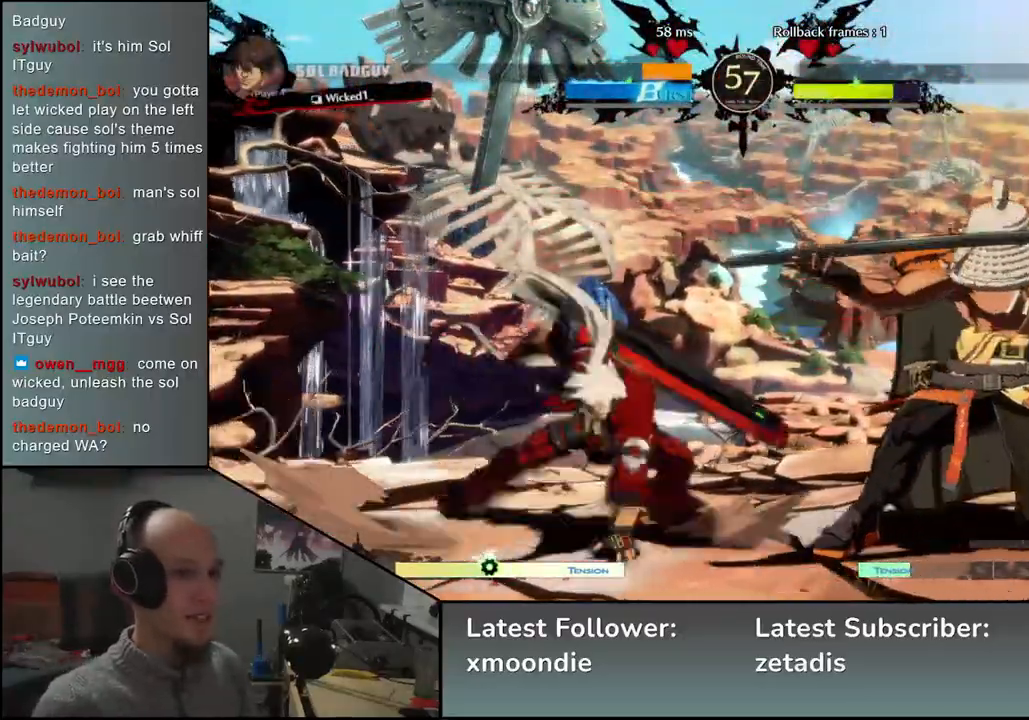
{"buttons": [], "left_stick": "right", "events": [[100, "L1", "up"], [167, "left_stick", "center"], [267, "left_stick", "right"]]}
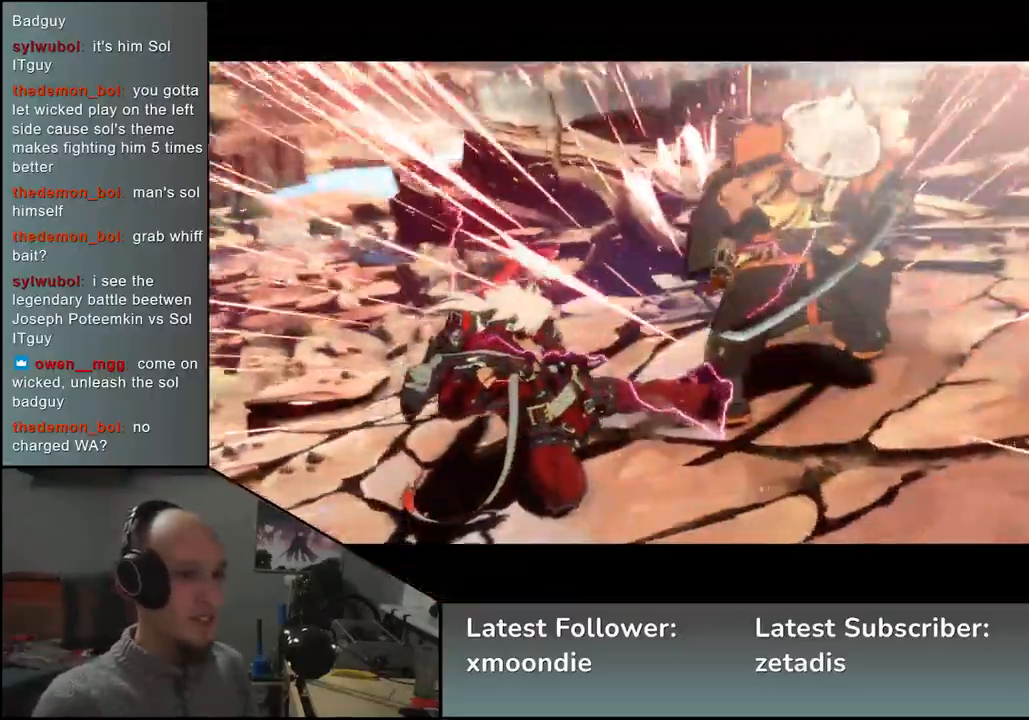
{"buttons": [], "left_stick": "center", "events": [[67, "left_stick", "center"]]}